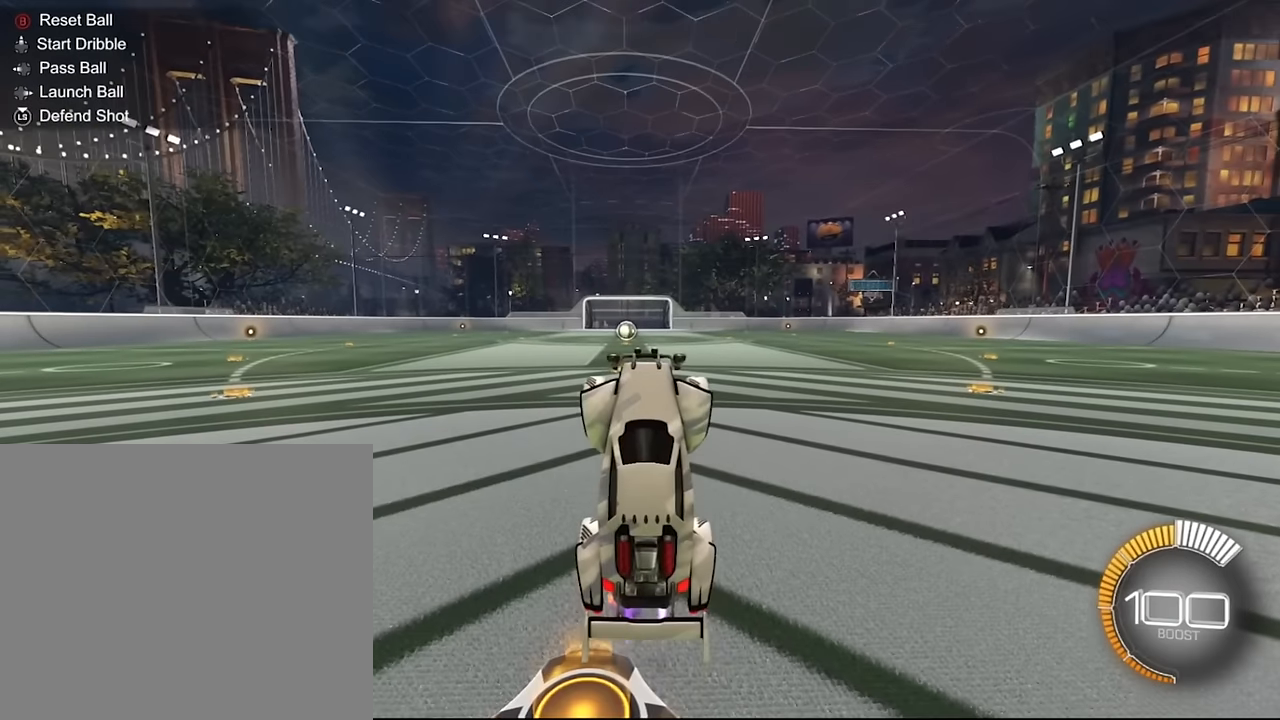
Gameplay with a controller (PlayStation layout); each line is a JSON object with the inputs held at the frame after it. "events" lists button and stick changes between this image and that frame as [ms after this image, input, new state], when the widget could be followed in between. Not read: L3 R3.
{"buttons": ["SQUARE"], "left_stick": "center", "right_stick": "center", "events": [[233, "SQUARE", "down"], [367, "SQUARE", "up"], [467, "SQUARE", "down"]]}
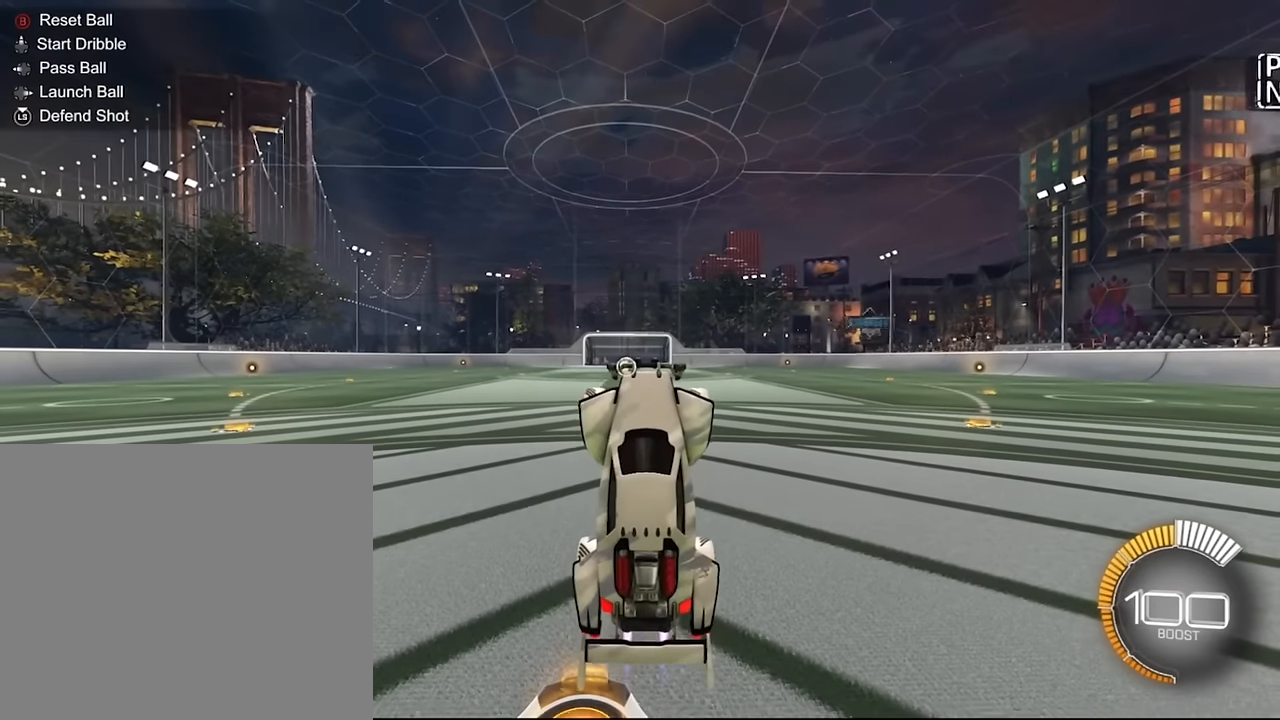
{"buttons": ["SQUARE"], "left_stick": "center", "right_stick": "center", "events": [[167, "SQUARE", "up"], [300, "SQUARE", "down"]]}
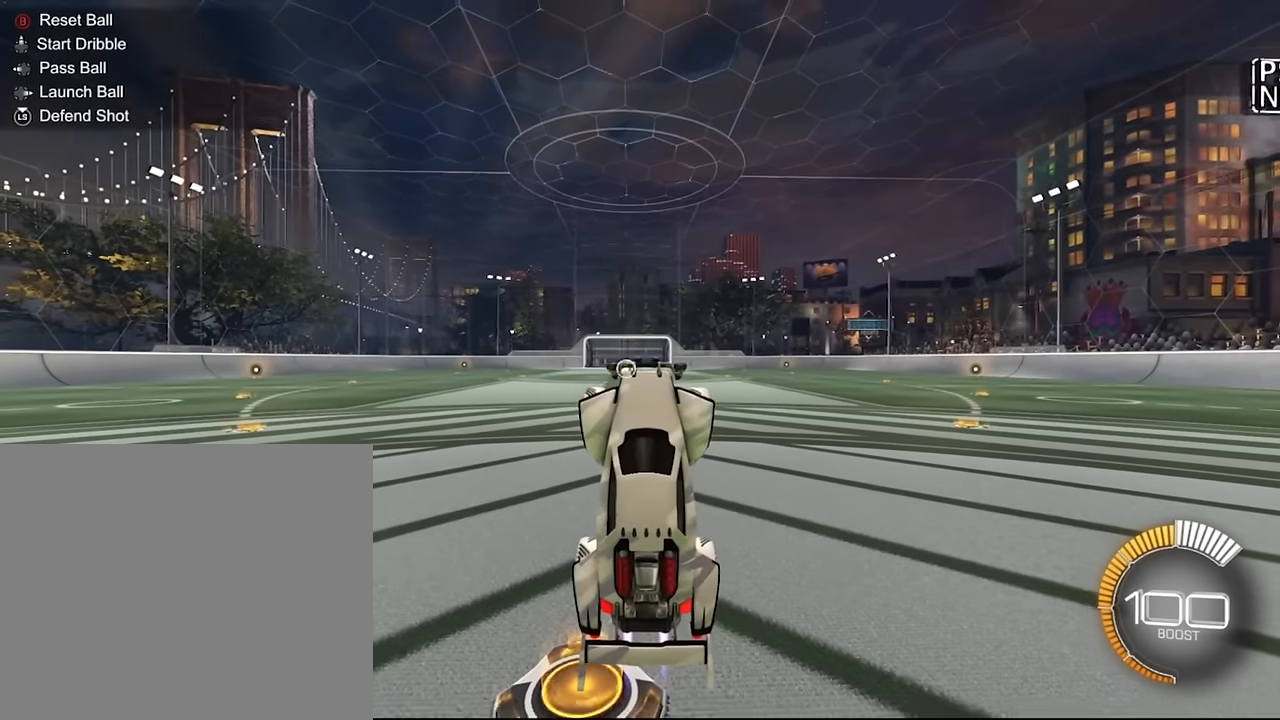
{"buttons": ["SQUARE"], "left_stick": "center", "right_stick": "center", "events": [[33, "SQUARE", "up"], [100, "left_stick", "up"], [133, "SQUARE", "down"], [200, "left_stick", "center"], [300, "SQUARE", "up"], [367, "SQUARE", "down"]]}
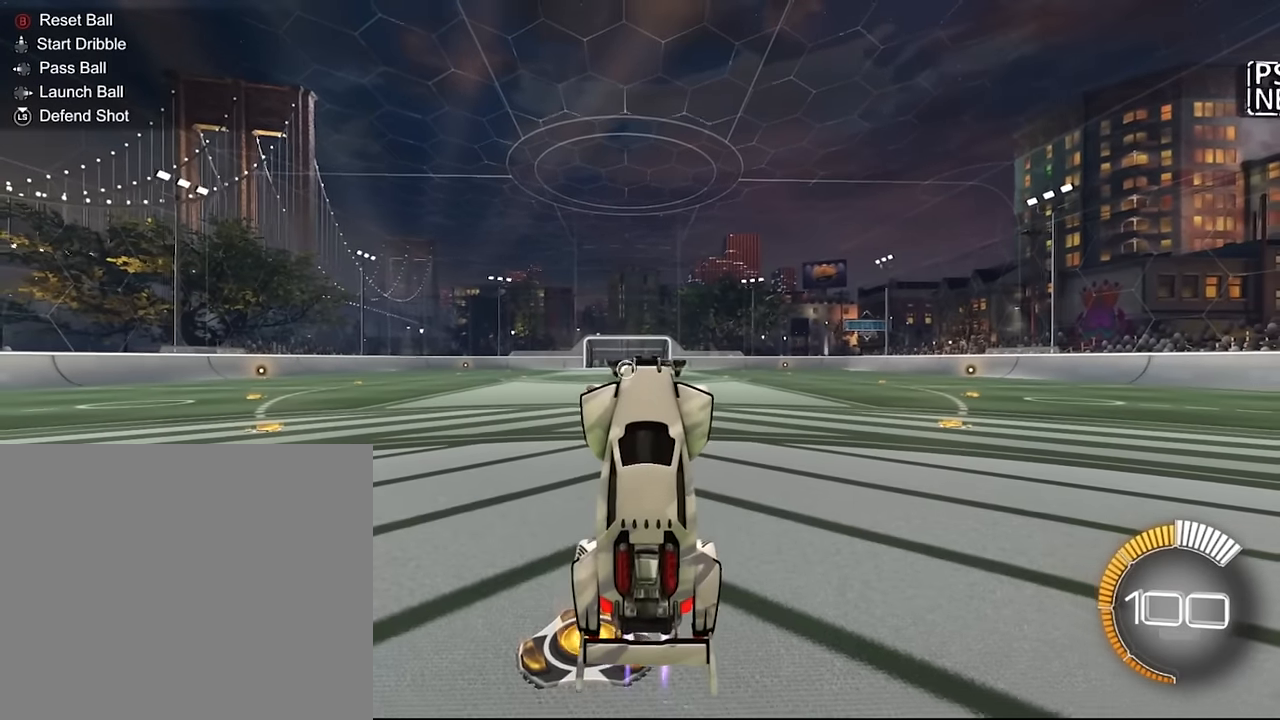
{"buttons": [], "left_stick": "center", "right_stick": "center", "events": [[134, "SQUARE", "up"], [234, "SQUARE", "down"], [267, "left_stick", "up"], [334, "left_stick", "center"], [400, "SQUARE", "up"]]}
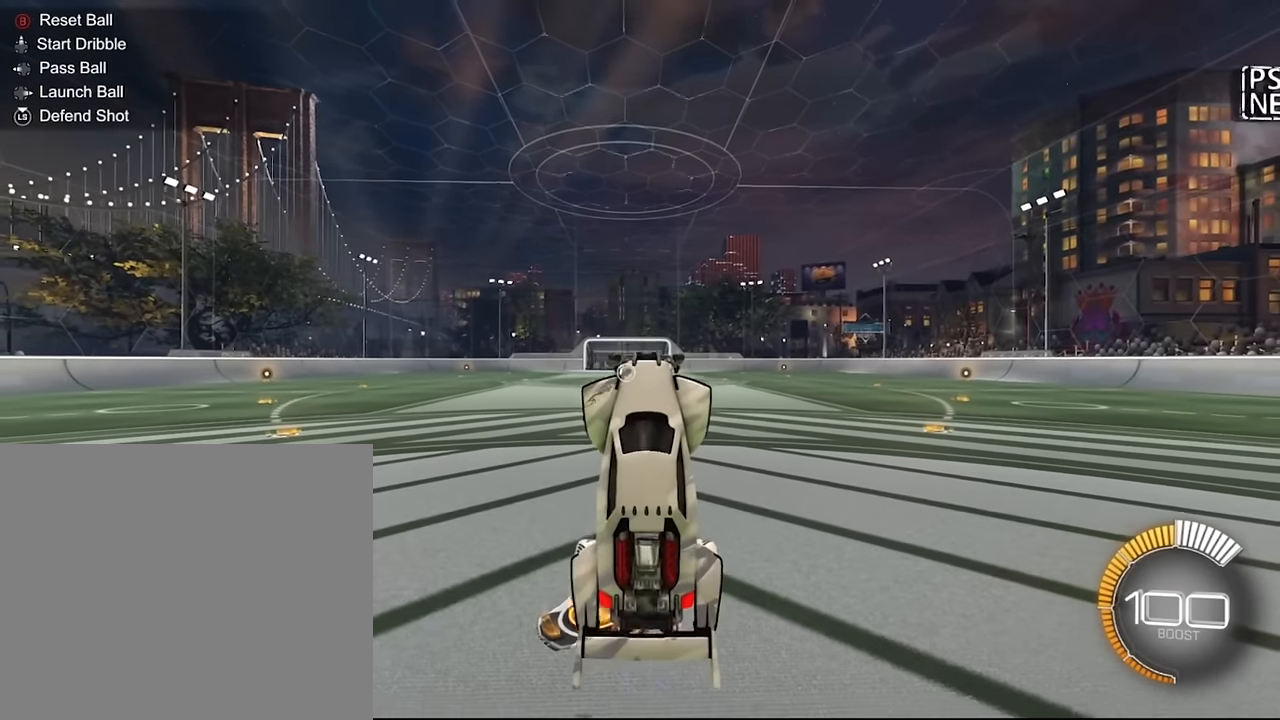
{"buttons": ["SQUARE"], "left_stick": "center", "right_stick": "center", "events": [[33, "SQUARE", "down"], [233, "SQUARE", "up"], [233, "left_stick", "up"], [300, "left_stick", "center"], [367, "SQUARE", "down"]]}
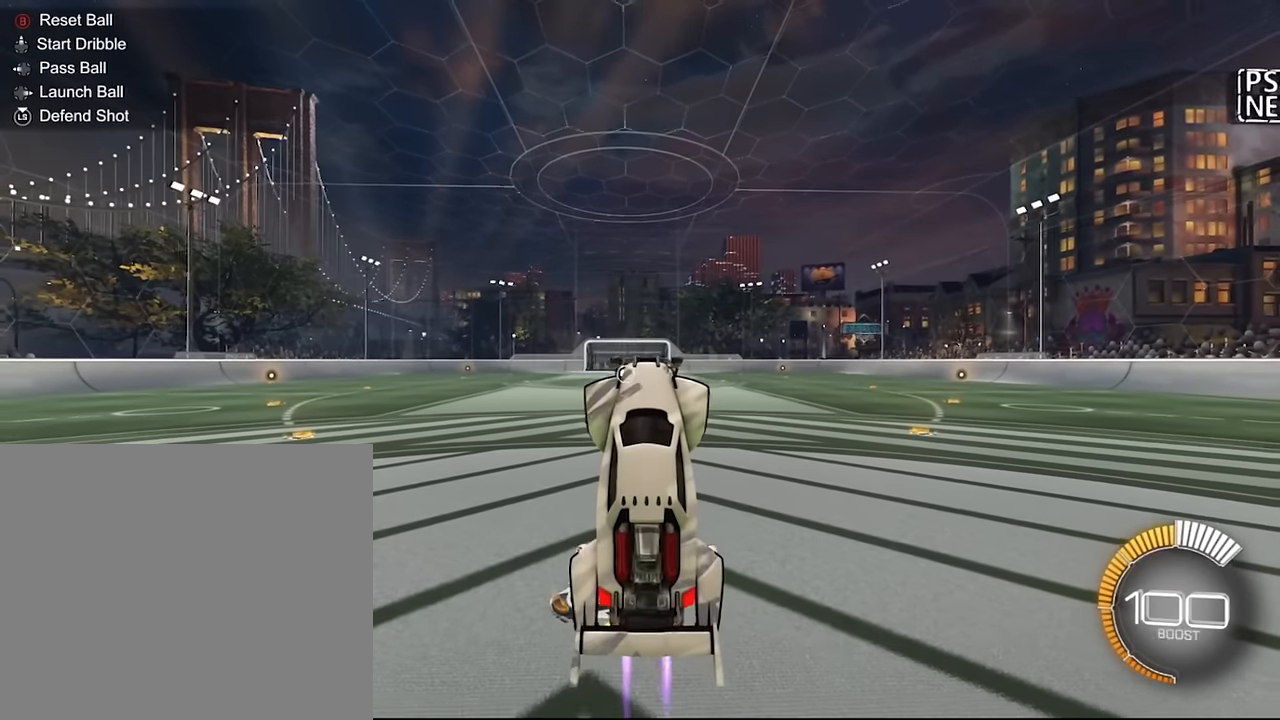
{"buttons": ["SQUARE"], "left_stick": "center", "right_stick": "center", "events": [[67, "SQUARE", "up"], [200, "left_stick", "down"], [234, "SQUARE", "down"], [300, "left_stick", "center"], [400, "SQUARE", "up"], [501, "SQUARE", "down"]]}
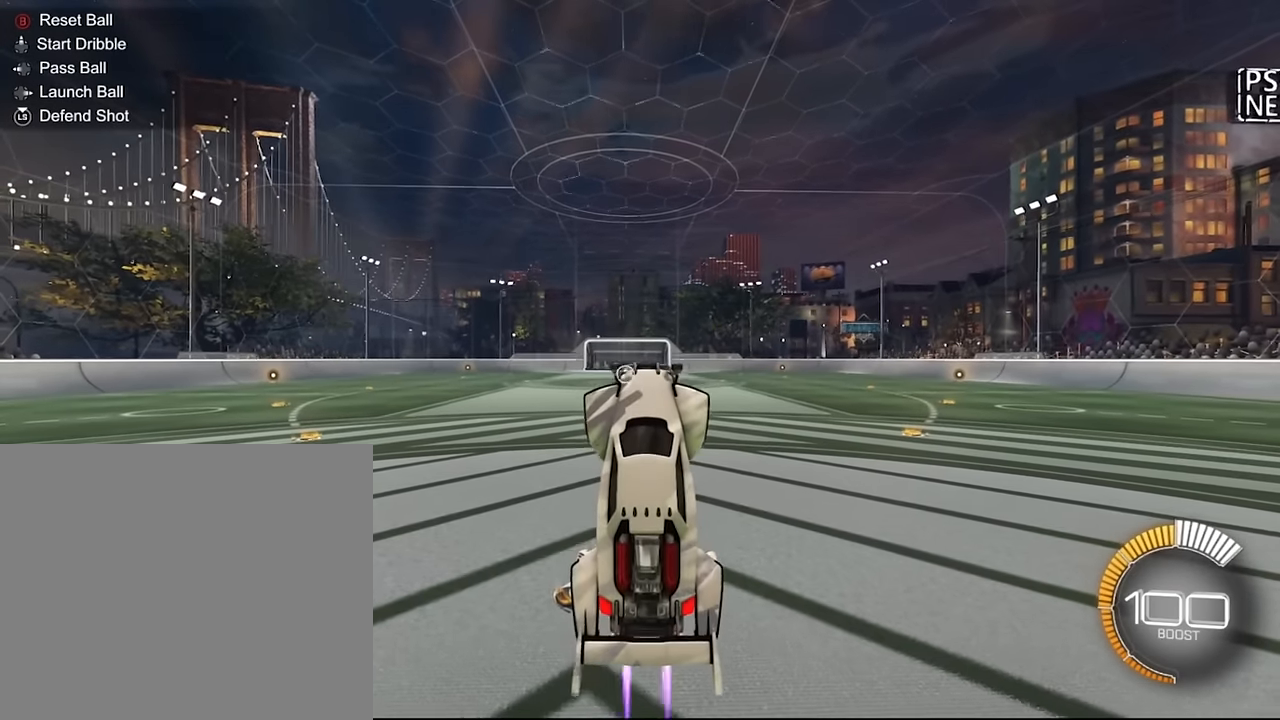
{"buttons": [], "left_stick": "center", "right_stick": "center", "events": [[166, "SQUARE", "up"], [200, "left_stick", "up"], [300, "SQUARE", "down"], [300, "left_stick", "center"], [433, "SQUARE", "up"]]}
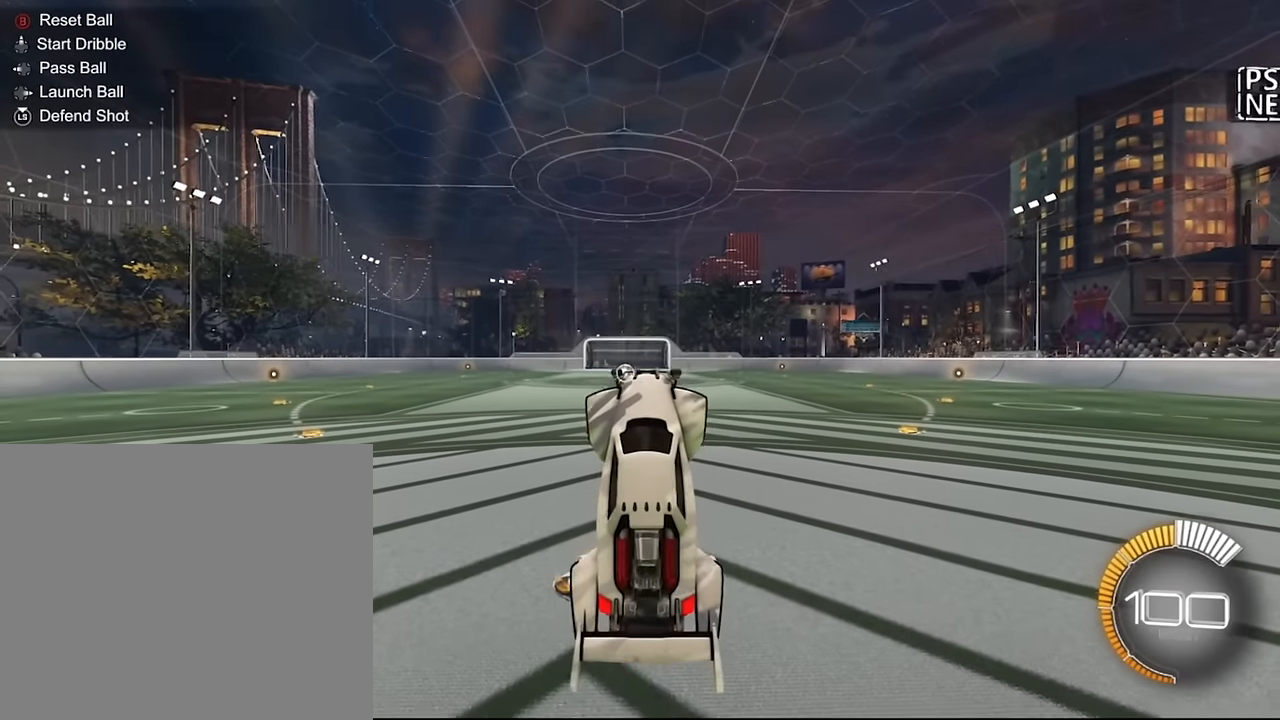
{"buttons": ["SQUARE"], "left_stick": "center", "right_stick": "center", "events": [[100, "SQUARE", "down"], [100, "left_stick", "down"], [234, "SQUARE", "up"], [234, "left_stick", "center"], [334, "left_stick", "down"], [367, "SQUARE", "down"], [434, "left_stick", "center"]]}
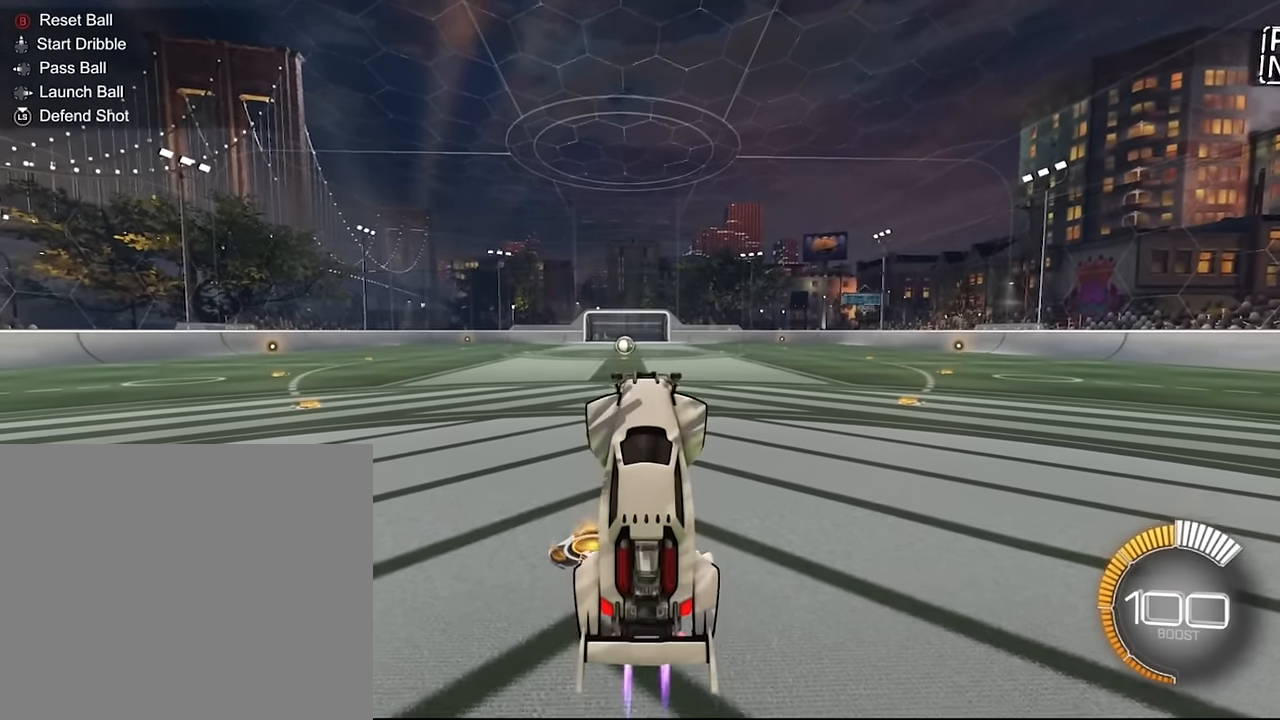
{"buttons": [], "left_stick": "center", "right_stick": "center", "events": [[66, "SQUARE", "up"], [166, "SQUARE", "down"], [467, "SQUARE", "up"]]}
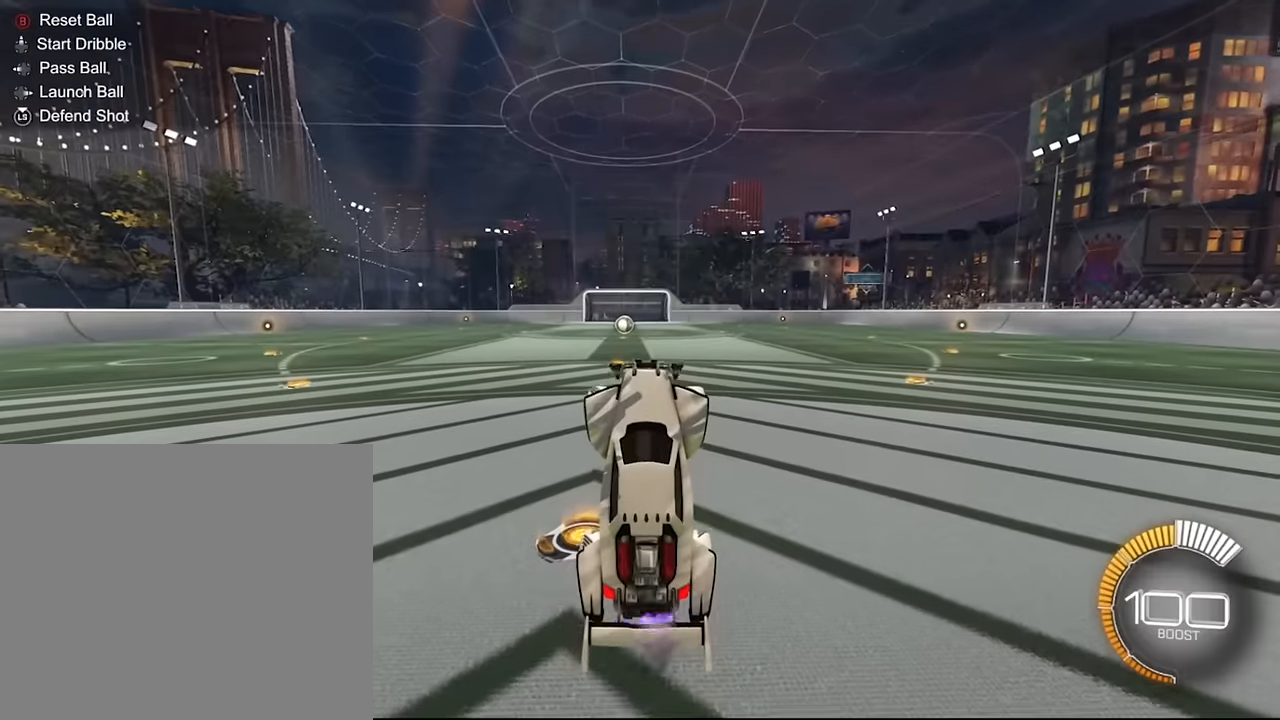
{"buttons": ["SQUARE"], "left_stick": "center", "right_stick": "center", "events": [[100, "SQUARE", "down"], [334, "SQUARE", "up"], [434, "SQUARE", "down"]]}
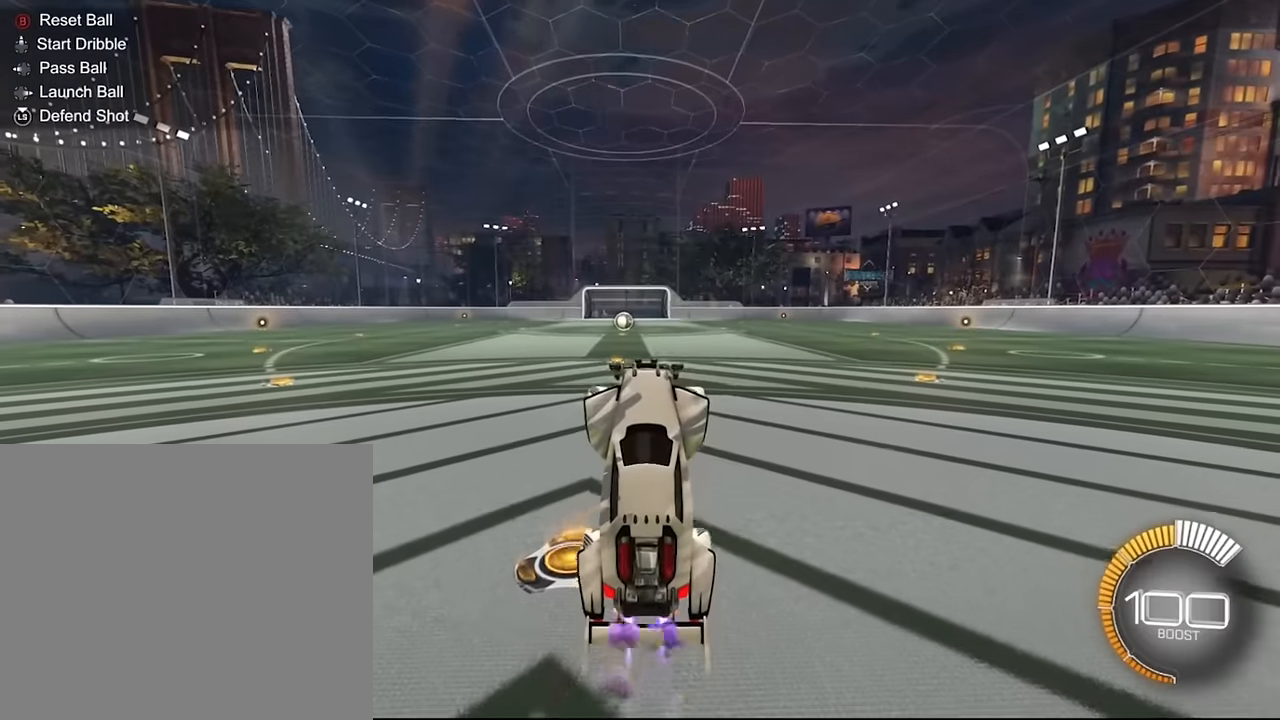
{"buttons": [], "left_stick": "center", "right_stick": "center", "events": [[166, "SQUARE", "up"], [333, "SQUARE", "down"], [433, "SQUARE", "up"]]}
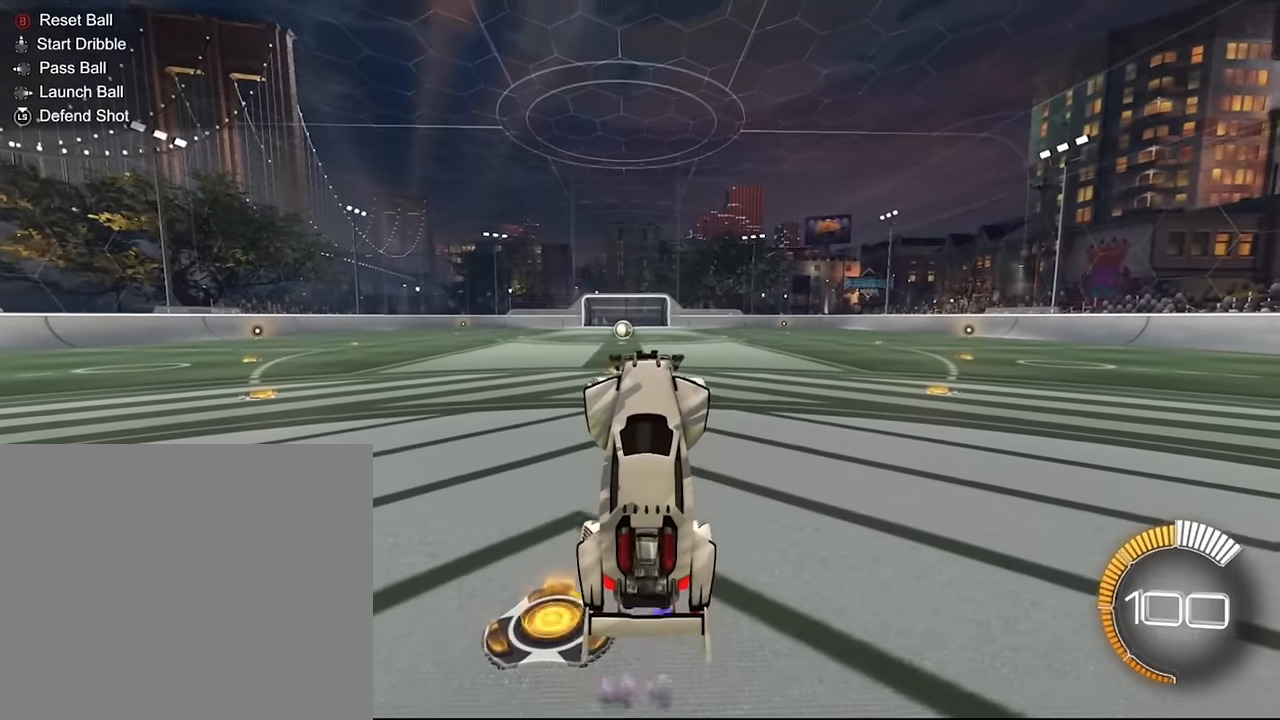
{"buttons": [], "left_stick": "center", "right_stick": "center", "events": [[67, "SQUARE", "down"], [200, "SQUARE", "up"], [367, "SQUARE", "down"], [501, "SQUARE", "up"]]}
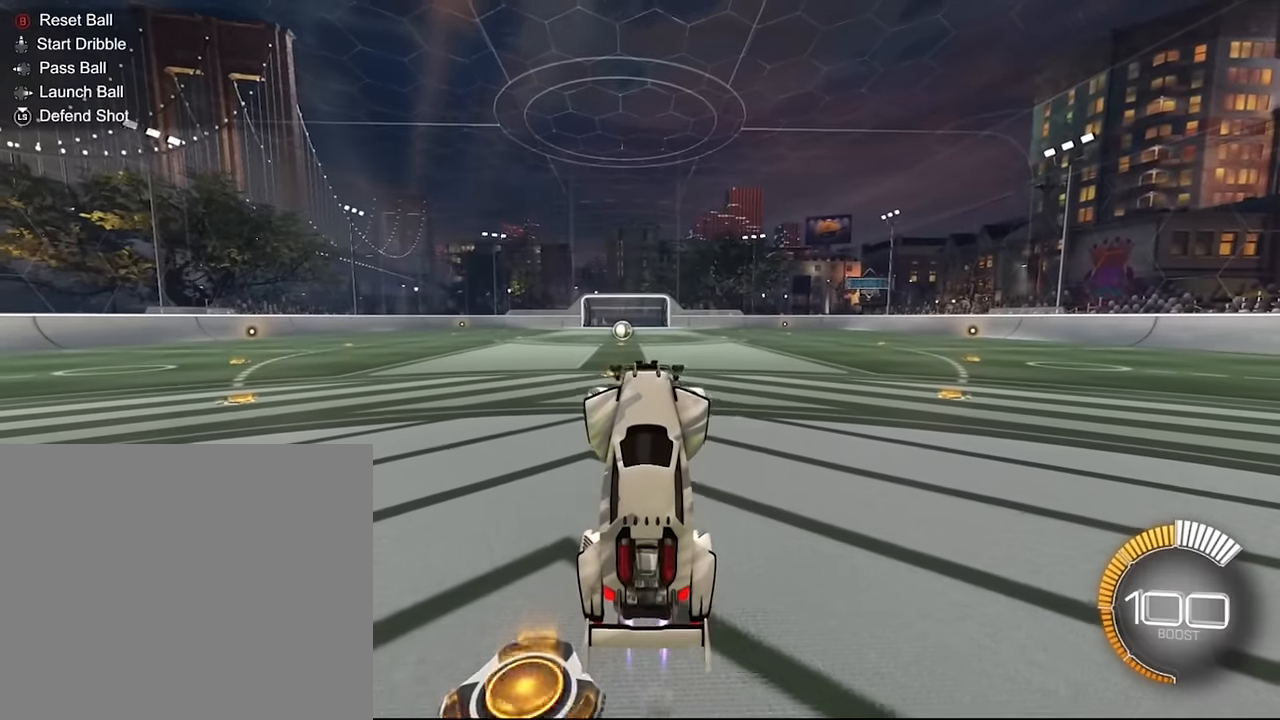
{"buttons": ["SQUARE"], "left_stick": "center", "right_stick": "center", "events": [[133, "SQUARE", "down"], [300, "SQUARE", "up"], [400, "SQUARE", "down"]]}
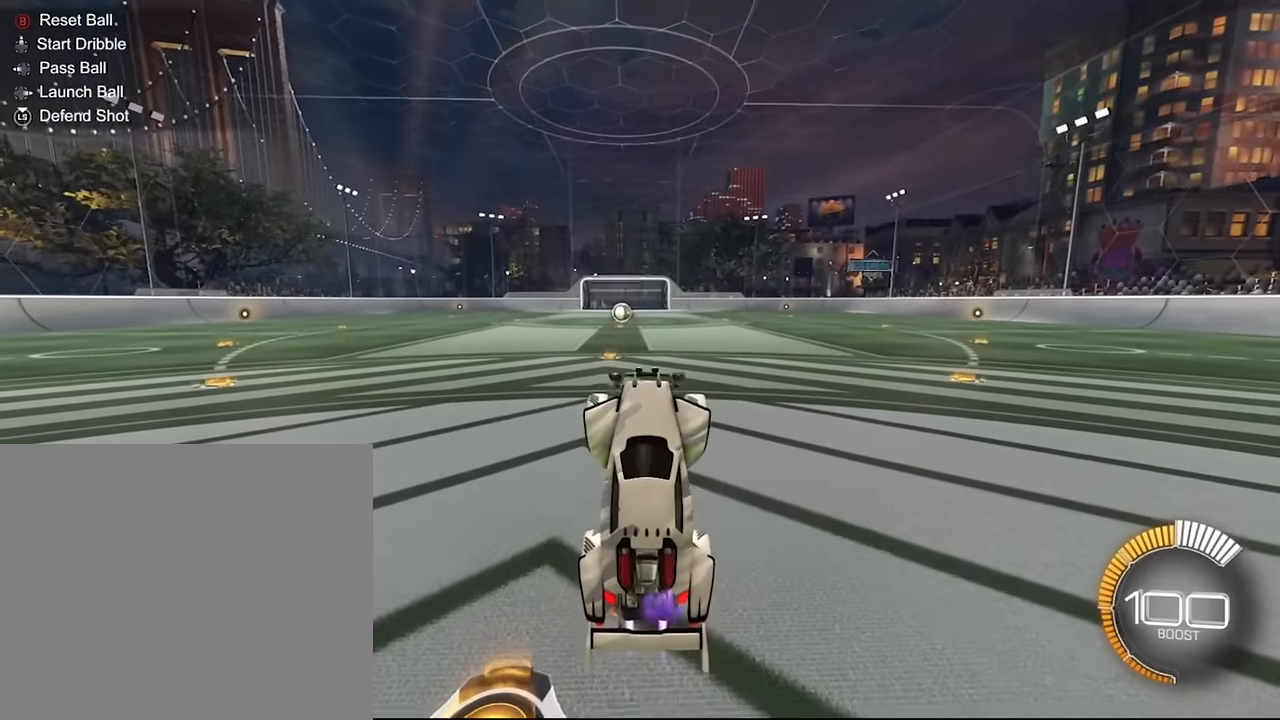
{"buttons": [], "left_stick": "center", "right_stick": "center", "events": [[67, "SQUARE", "up"]]}
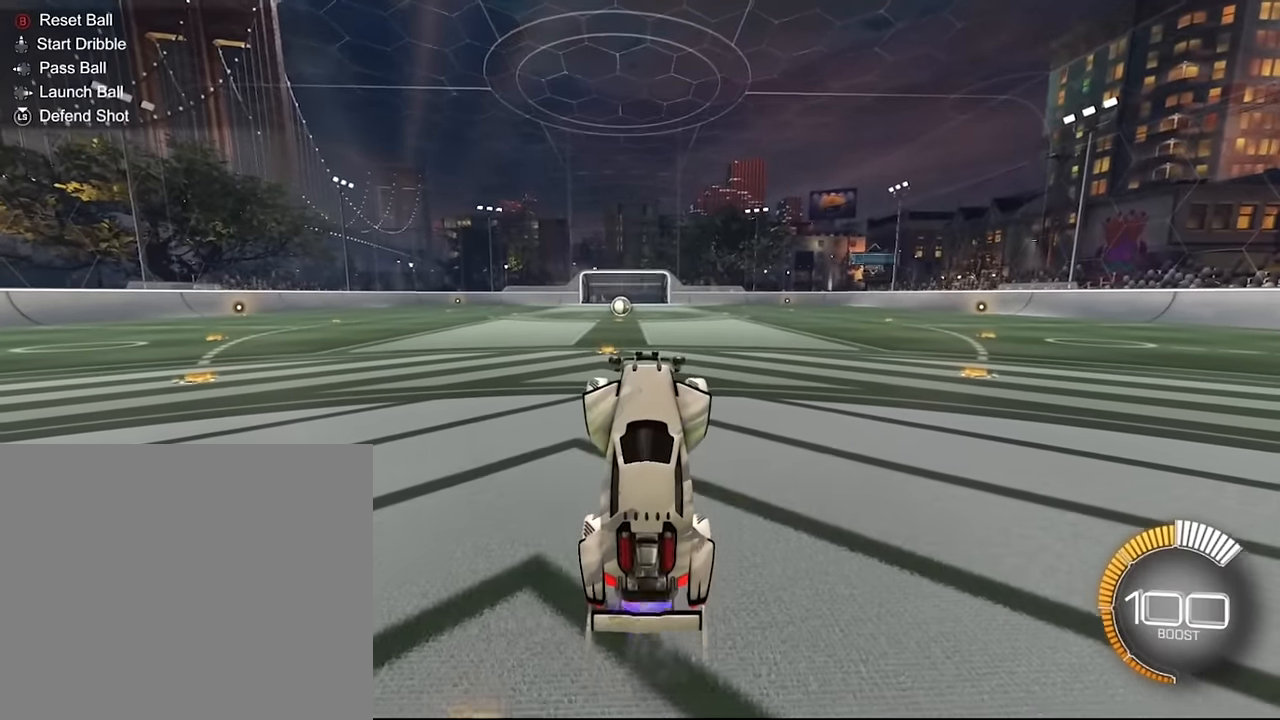
{"buttons": ["L1"], "left_stick": "center", "right_stick": "center", "events": [[66, "SQUARE", "down"], [200, "L1", "down"], [200, "SQUARE", "up"], [333, "SQUARE", "down"], [467, "SQUARE", "up"]]}
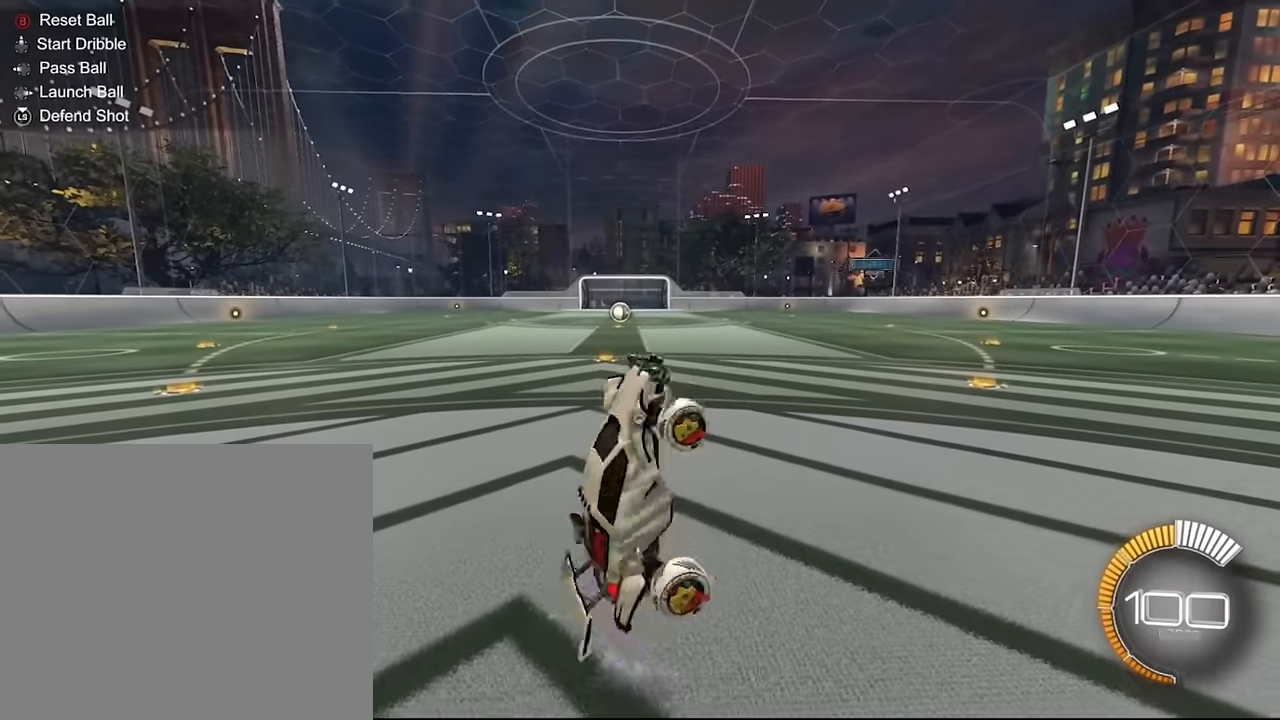
{"buttons": ["L1"], "left_stick": "center", "right_stick": "center", "events": [[67, "SQUARE", "down"], [200, "SQUARE", "up"], [300, "SQUARE", "down"], [434, "SQUARE", "up"]]}
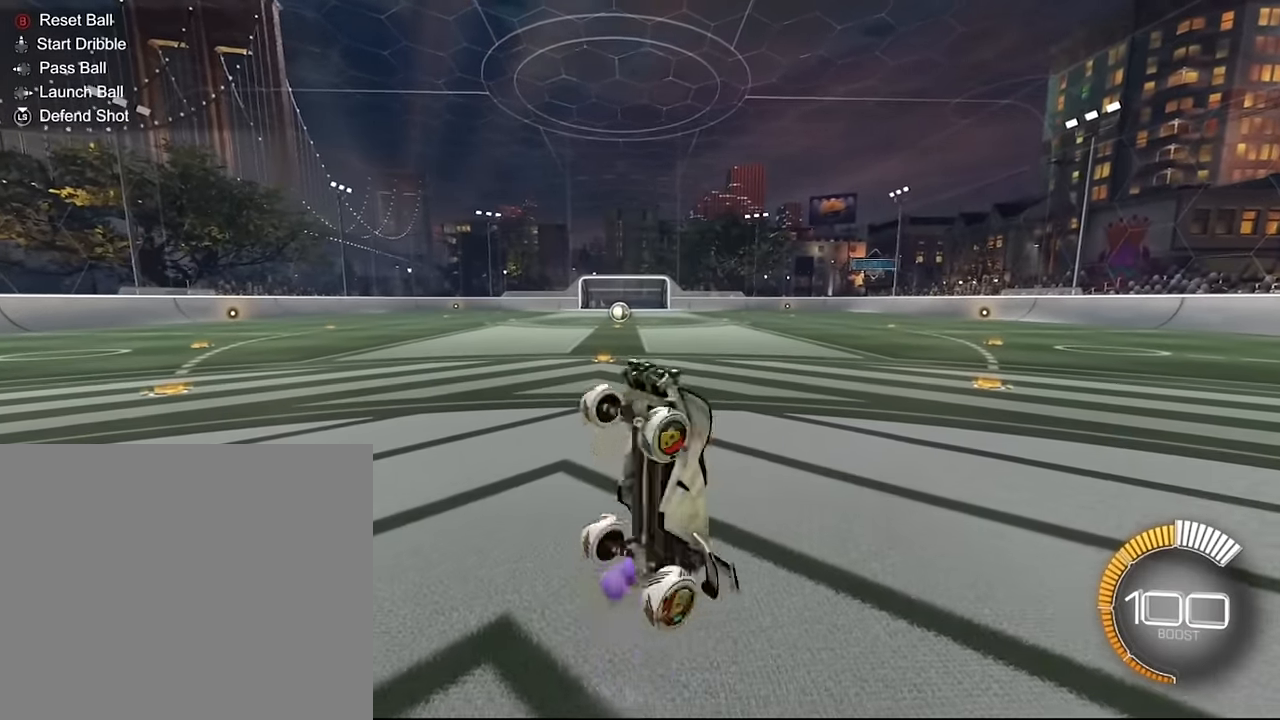
{"buttons": ["SQUARE", "L1"], "left_stick": "center", "right_stick": "center", "events": [[66, "SQUARE", "down"], [166, "SQUARE", "up"], [266, "SQUARE", "down"]]}
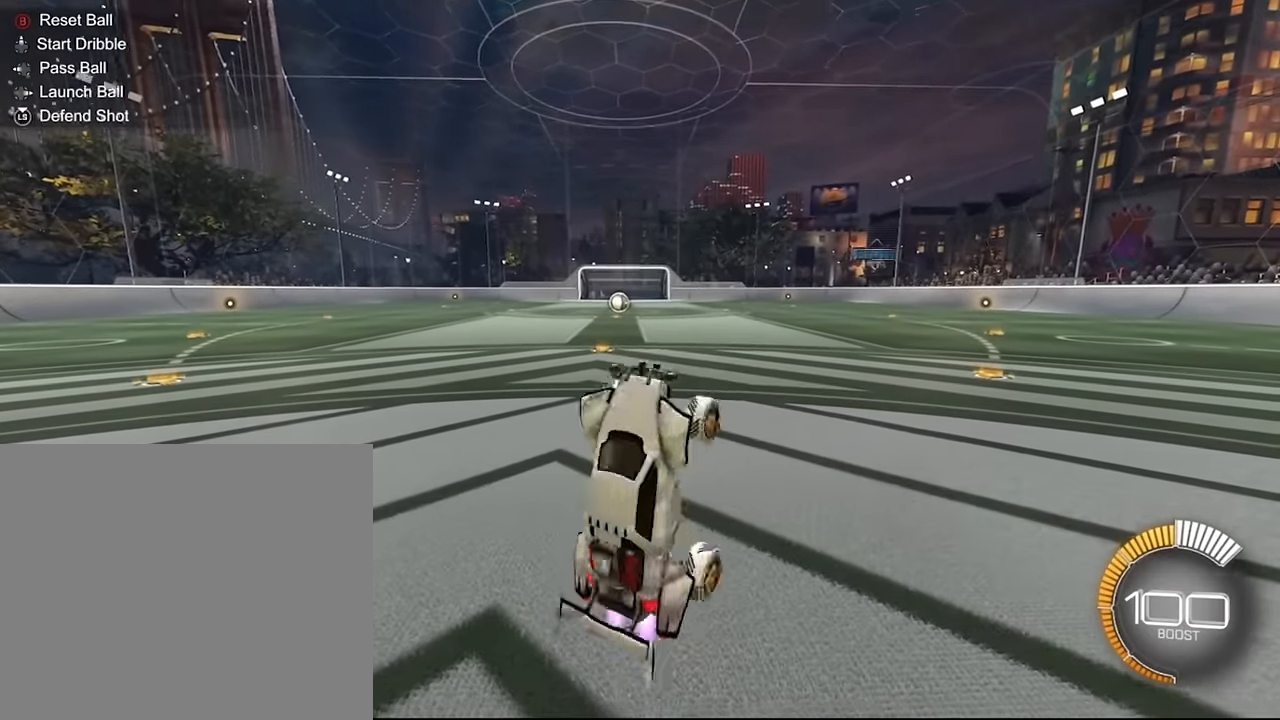
{"buttons": ["L1"], "left_stick": "center", "right_stick": "center", "events": [[33, "SQUARE", "up"], [167, "SQUARE", "down"], [434, "SQUARE", "up"]]}
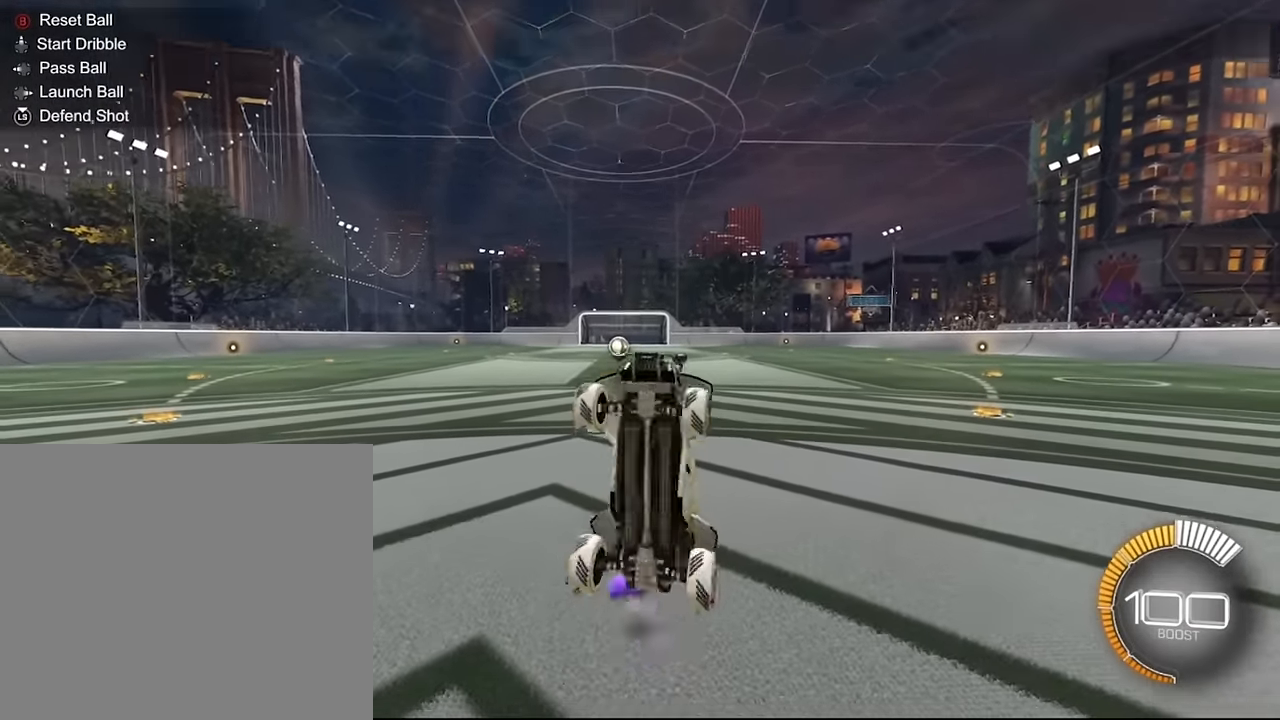
{"buttons": ["SQUARE", "L1"], "left_stick": "center", "right_stick": "center", "events": [[100, "SQUARE", "down"], [233, "SQUARE", "up"], [367, "SQUARE", "down"]]}
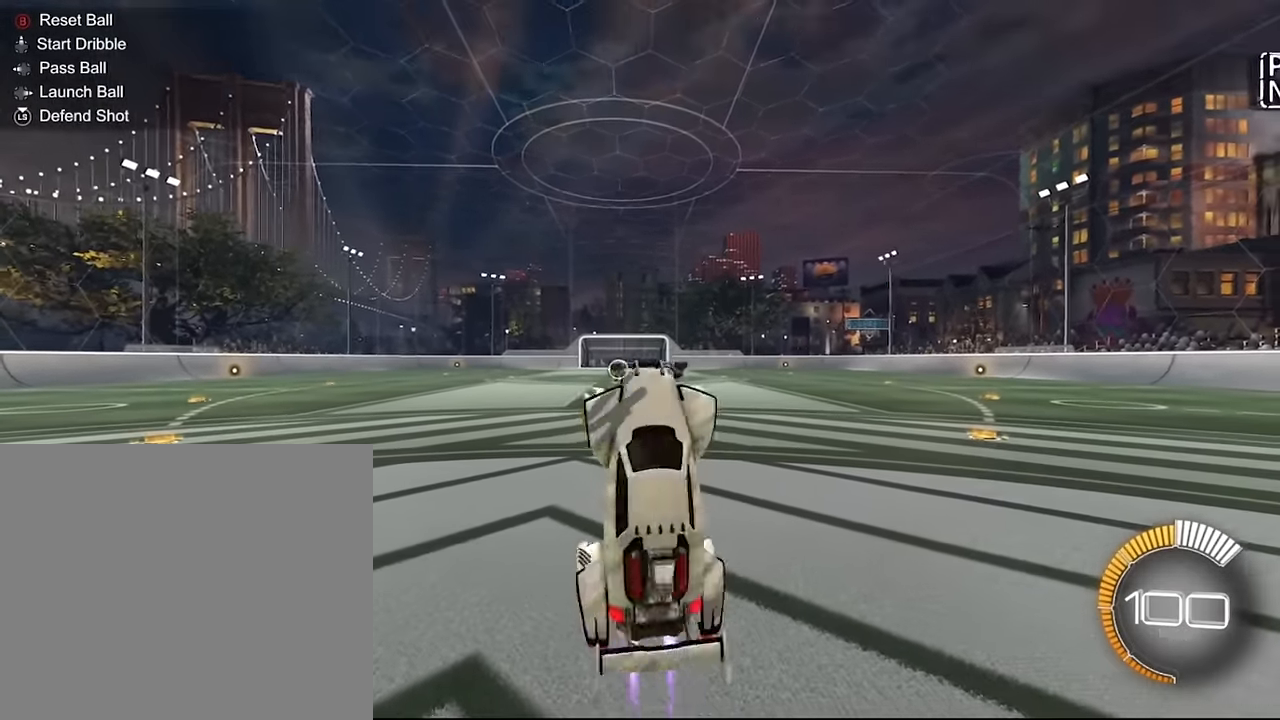
{"buttons": ["SQUARE", "L1"], "left_stick": "center", "right_stick": "center", "events": [[33, "SQUARE", "up"], [167, "SQUARE", "down"], [334, "SQUARE", "up"], [467, "SQUARE", "down"]]}
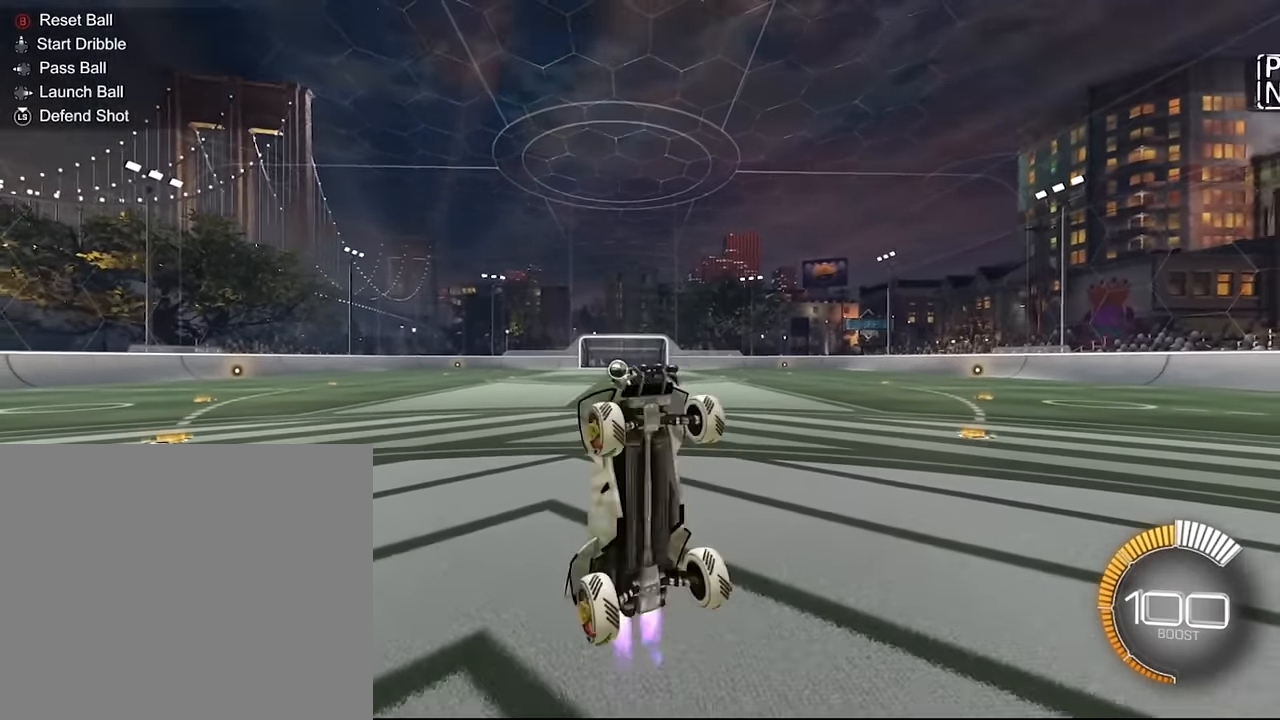
{"buttons": ["L1"], "left_stick": "center", "right_stick": "center", "events": [[100, "SQUARE", "up"], [233, "SQUARE", "down"], [400, "SQUARE", "up"]]}
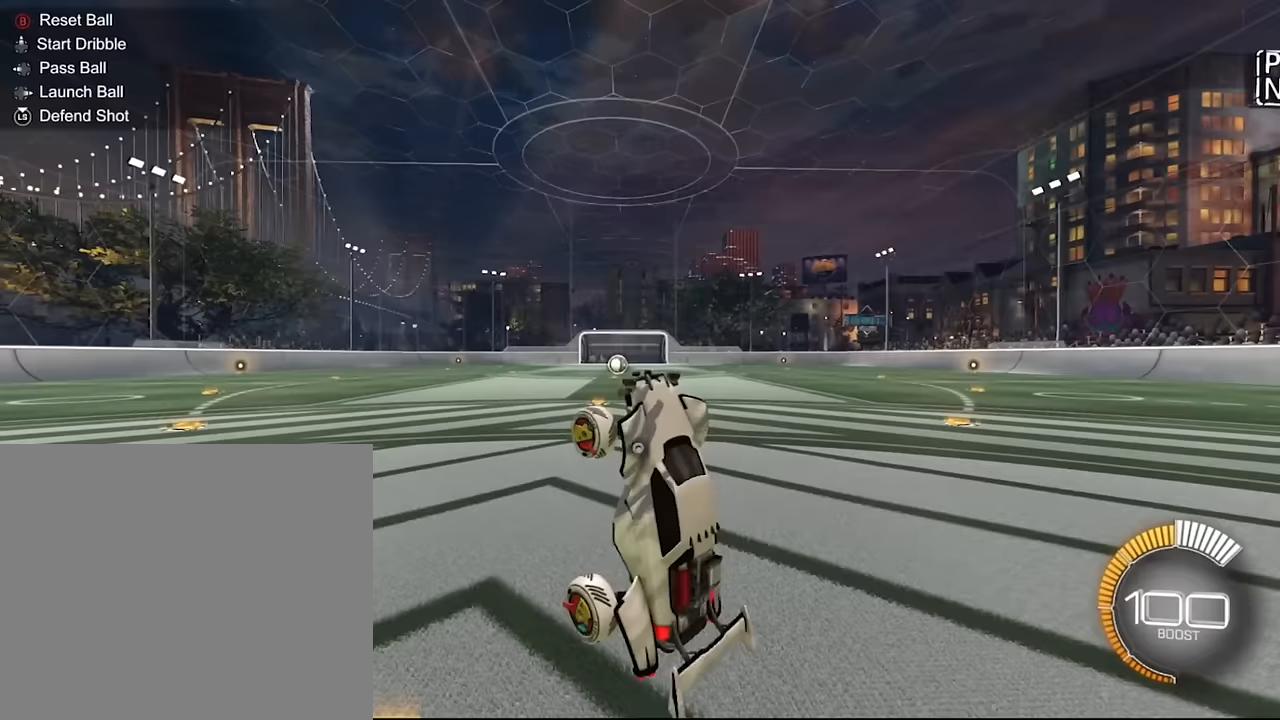
{"buttons": ["SQUARE", "L1"], "left_stick": "center", "right_stick": "center", "events": [[33, "SQUARE", "down"], [400, "SQUARE", "up"], [501, "SQUARE", "down"]]}
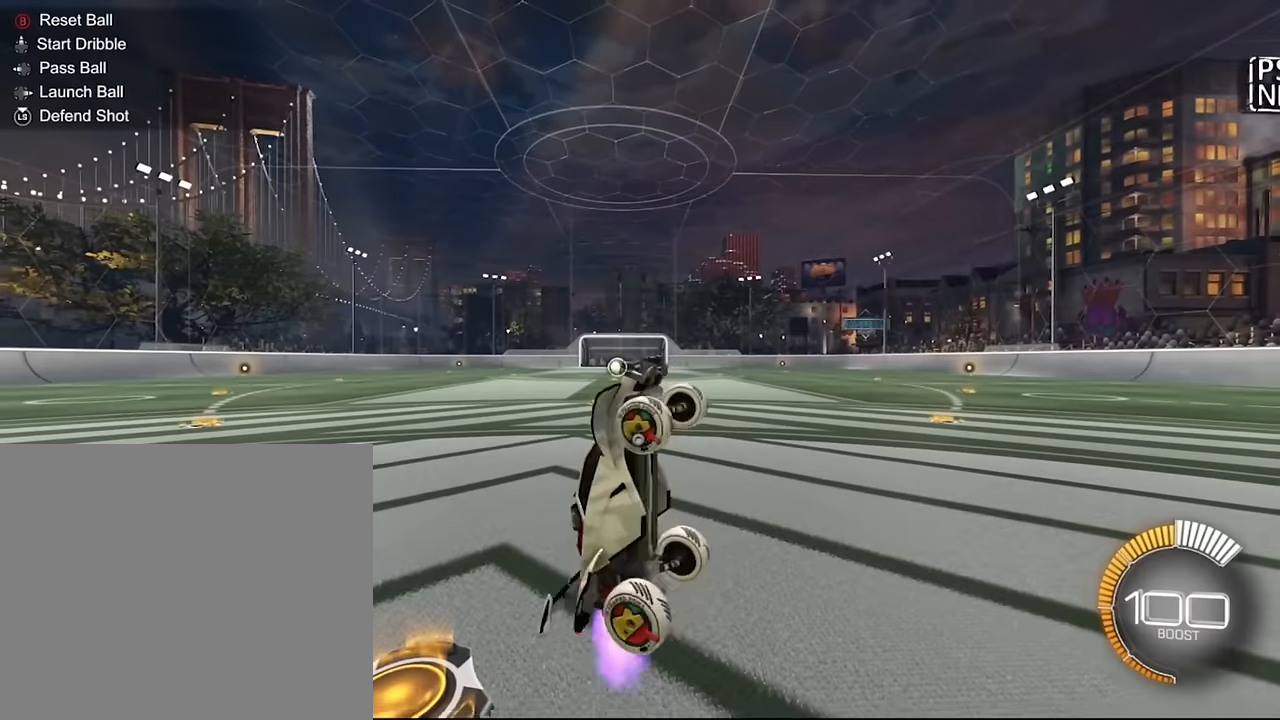
{"buttons": ["SQUARE", "L1"], "left_stick": "center", "right_stick": "center", "events": [[266, "SQUARE", "up"], [367, "SQUARE", "down"]]}
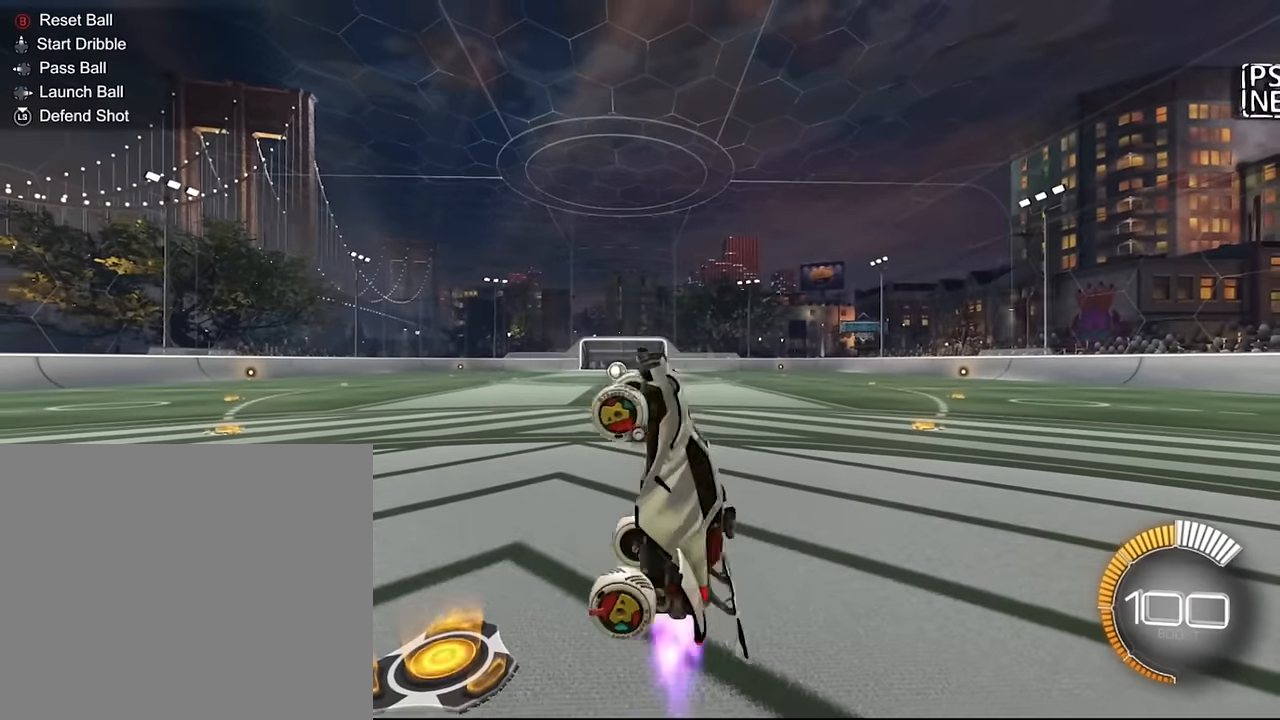
{"buttons": ["SQUARE", "L1"], "left_stick": "center", "right_stick": "center", "events": [[33, "SQUARE", "up"], [167, "SQUARE", "down"], [334, "SQUARE", "up"], [501, "SQUARE", "down"]]}
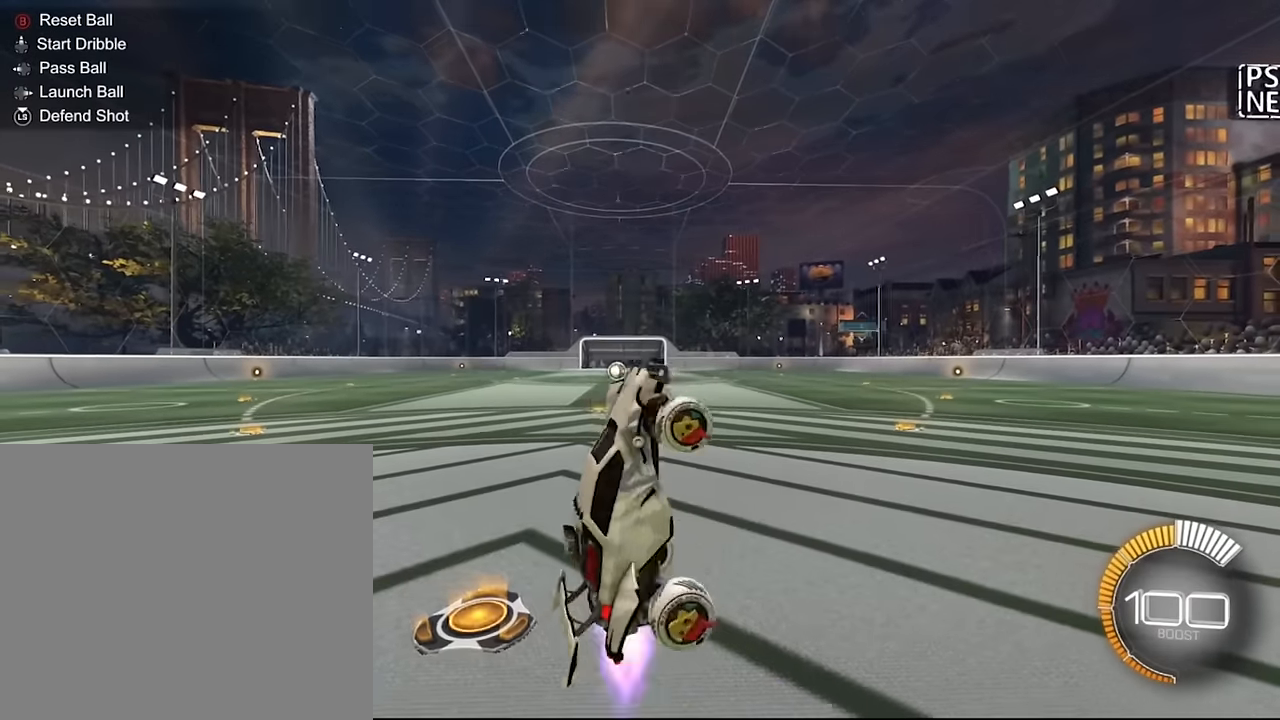
{"buttons": ["L1"], "left_stick": "center", "right_stick": "center", "events": [[166, "SQUARE", "up"], [300, "SQUARE", "down"], [500, "SQUARE", "up"]]}
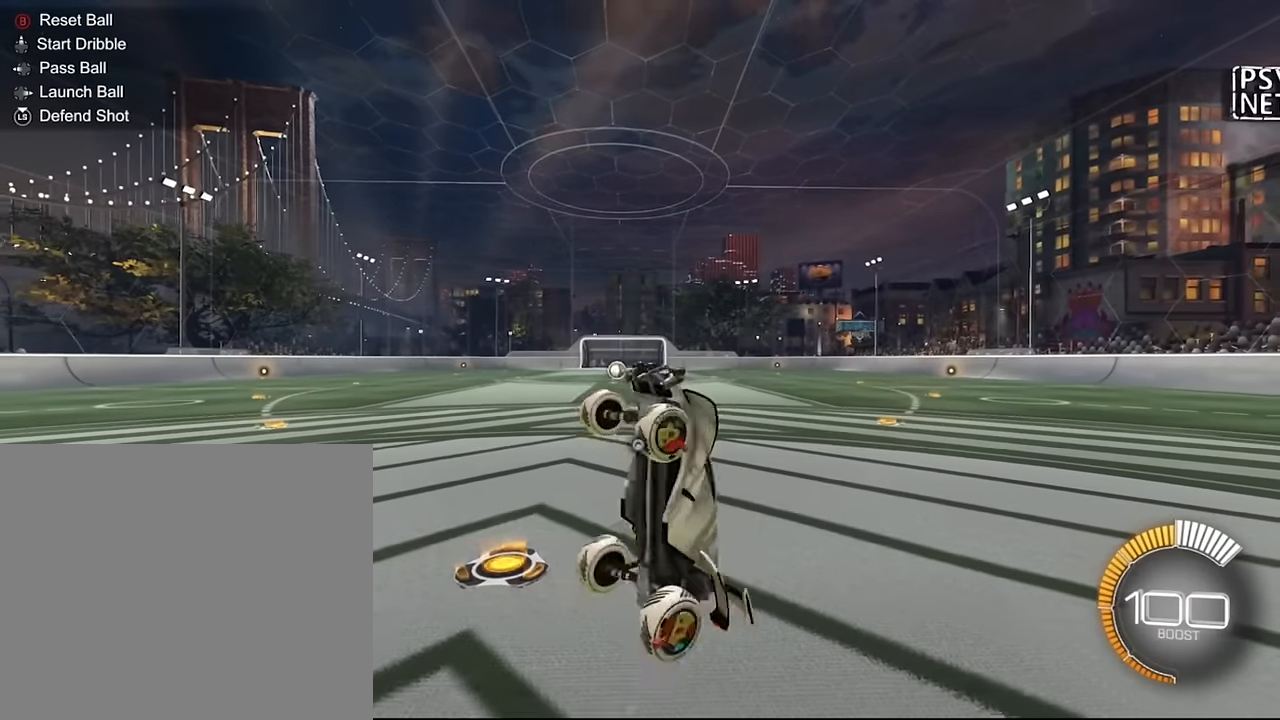
{"buttons": [], "left_stick": "center", "right_stick": "center", "events": [[100, "SQUARE", "down"], [234, "SQUARE", "up"], [234, "left_stick", "up"], [300, "SQUARE", "down"], [334, "left_stick", "center"], [367, "L1", "up"], [434, "SQUARE", "up"]]}
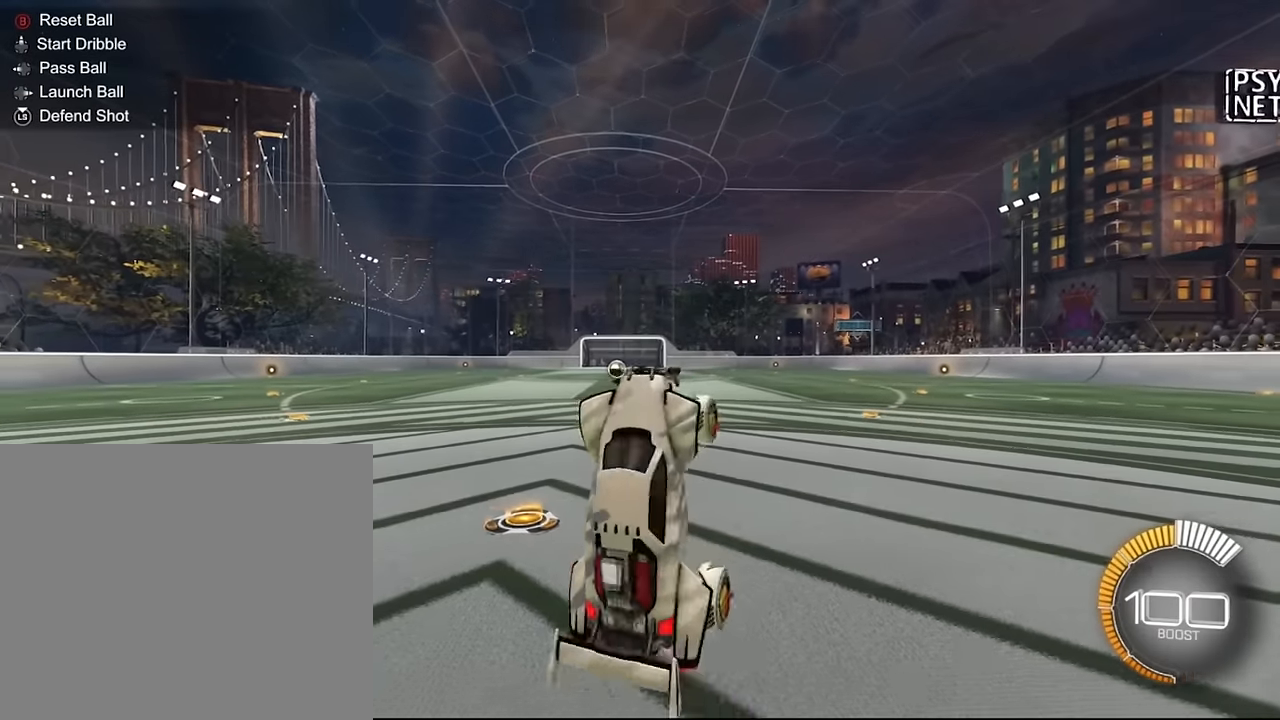
{"buttons": ["SQUARE"], "left_stick": "left", "right_stick": "center", "events": [[33, "SQUARE", "down"], [166, "SQUARE", "up"], [233, "left_stick", "left"], [266, "SQUARE", "down"], [400, "SQUARE", "up"], [400, "left_stick", "center"], [500, "SQUARE", "down"], [500, "left_stick", "left"]]}
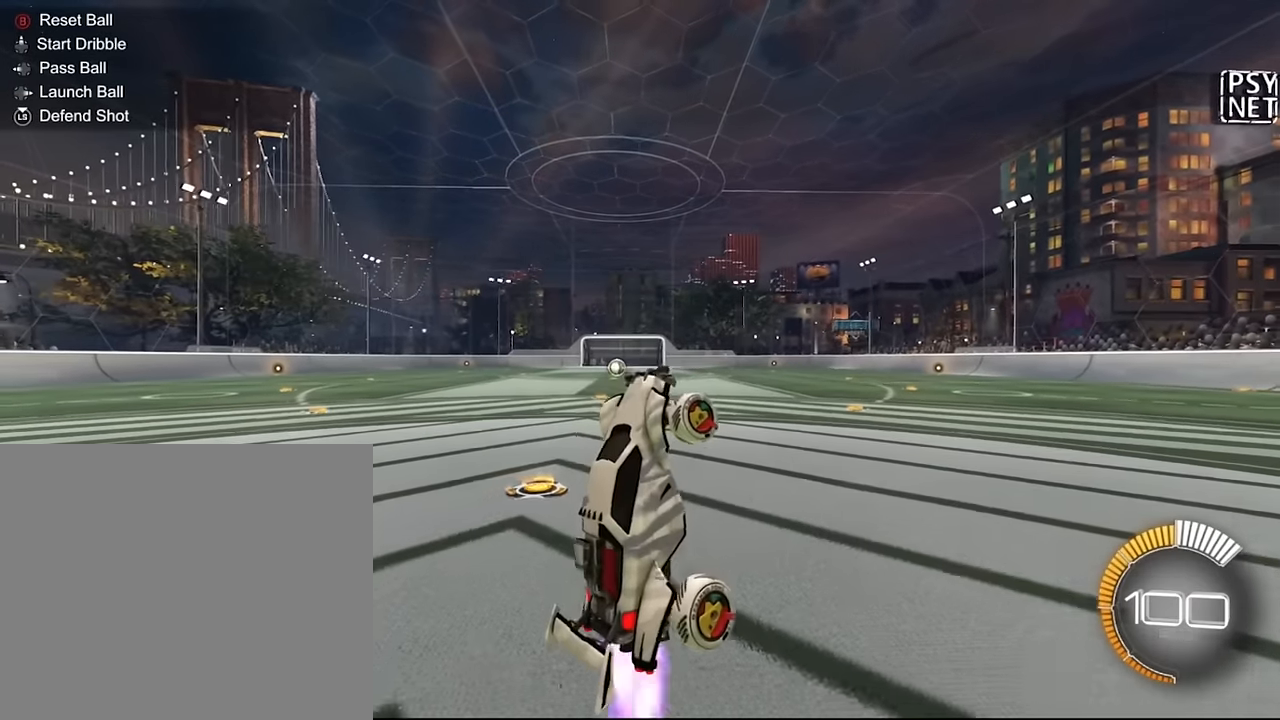
{"buttons": ["SQUARE"], "left_stick": "center", "right_stick": "center", "events": [[100, "left_stick", "center"], [133, "SQUARE", "up"], [234, "SQUARE", "down"], [234, "left_stick", "right"], [367, "SQUARE", "up"], [367, "left_stick", "center"], [467, "SQUARE", "down"]]}
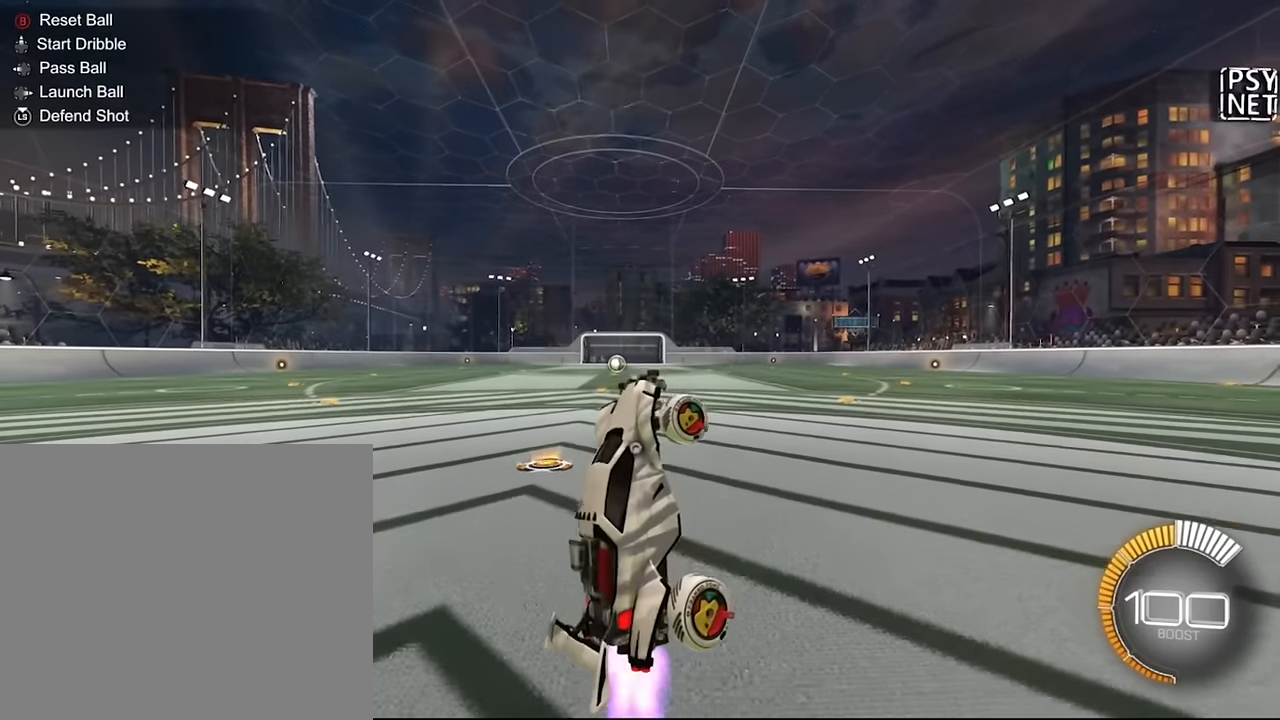
{"buttons": [], "left_stick": "center", "right_stick": "center", "events": [[133, "SQUARE", "up"], [233, "left_stick", "down"], [266, "SQUARE", "down"], [367, "left_stick", "center"], [400, "SQUARE", "up"]]}